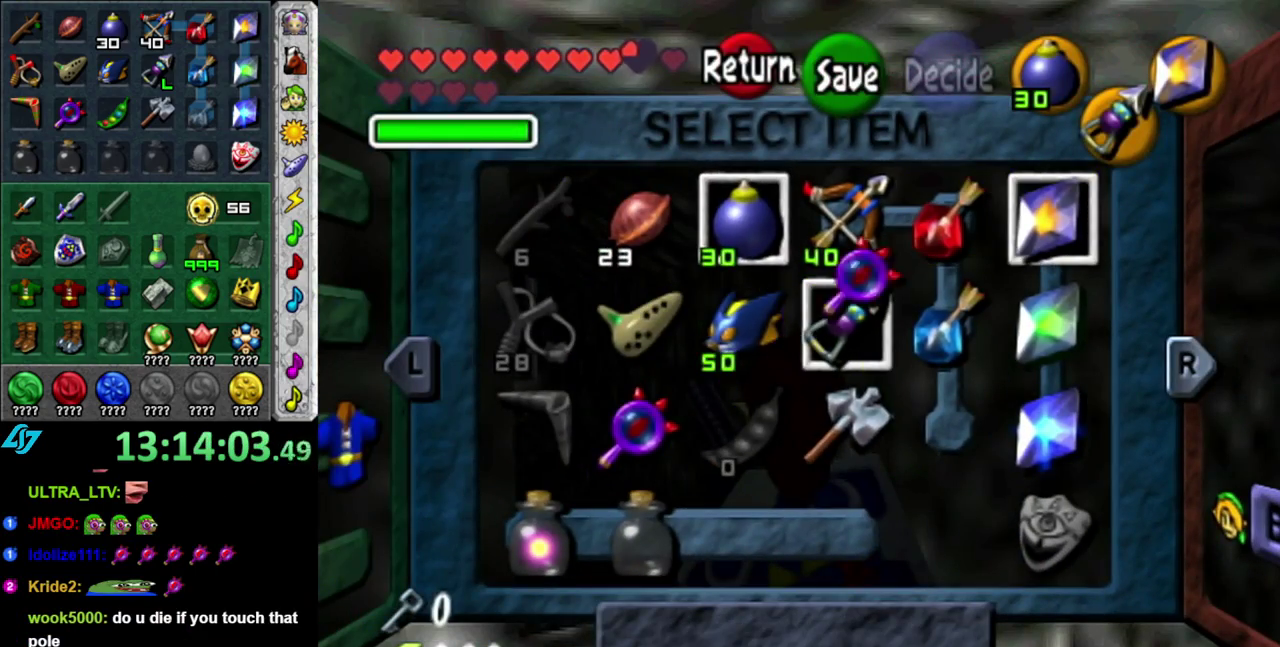
Gameplay with a controller (Nintendo layout); each line is a JSON object with the inputs held at the frame after it. "events" lists button and stick changes between this image and that frame as [ms after this image, input, new state], when the widget could be followed in between. This overlay highlights the sticks when they move; stick clicks (L3 R3) are not distinguishable. Not read: L3 R2 R3 right_stick.
{"buttons": [], "left_stick": "center", "events": [[183, "START", "down"], [300, "START", "up"]]}
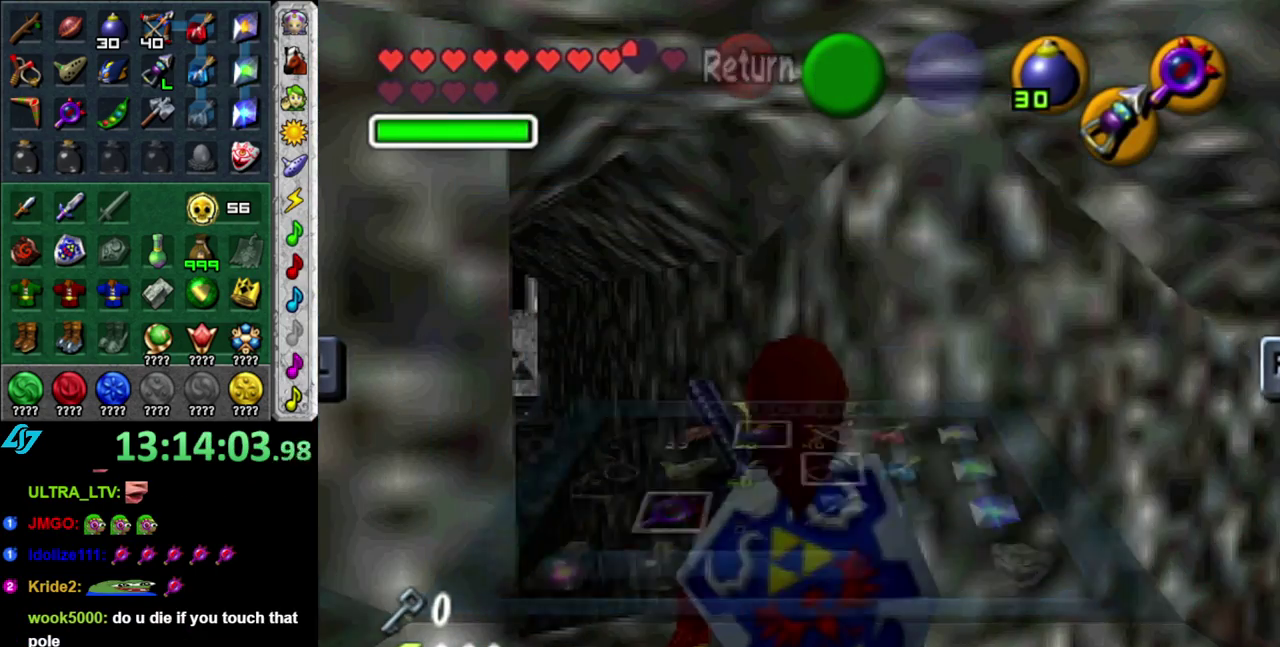
{"buttons": [], "left_stick": "up-right", "events": [[267, "X", "down"], [433, "X", "up"], [483, "left_stick", "up-right"]]}
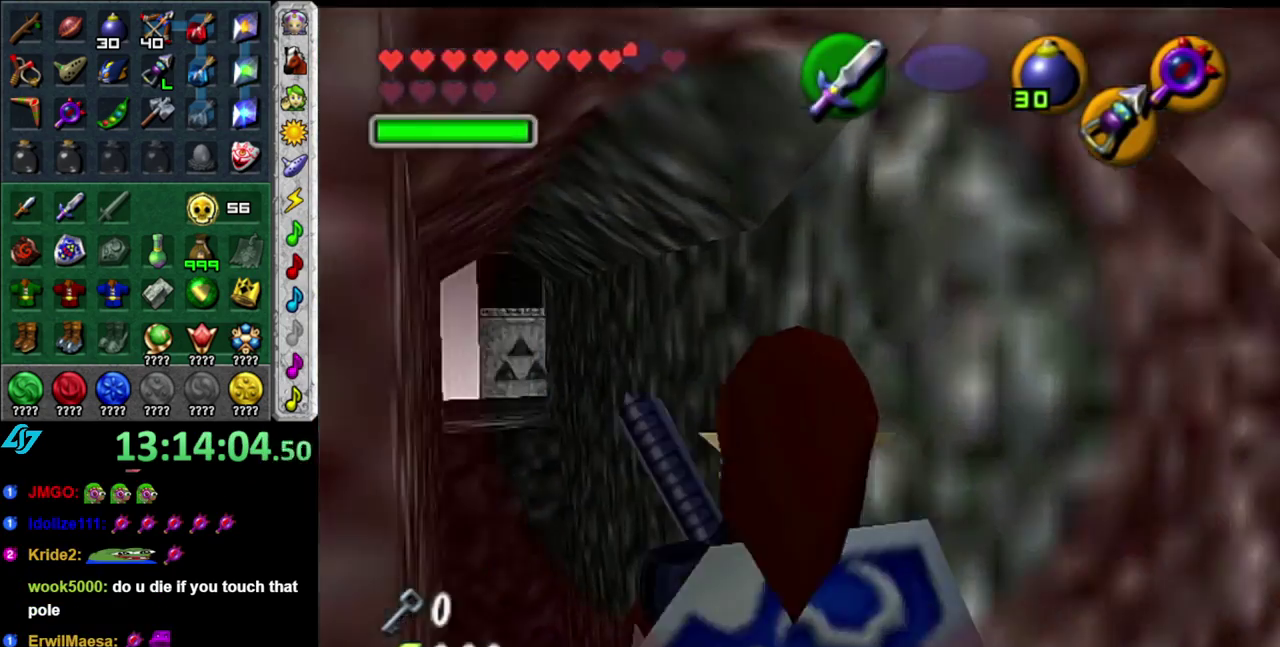
{"buttons": ["L1"], "left_stick": "center", "events": [[83, "left_stick", "up"], [217, "left_stick", "up-left"], [300, "left_stick", "center"], [333, "L1", "down"]]}
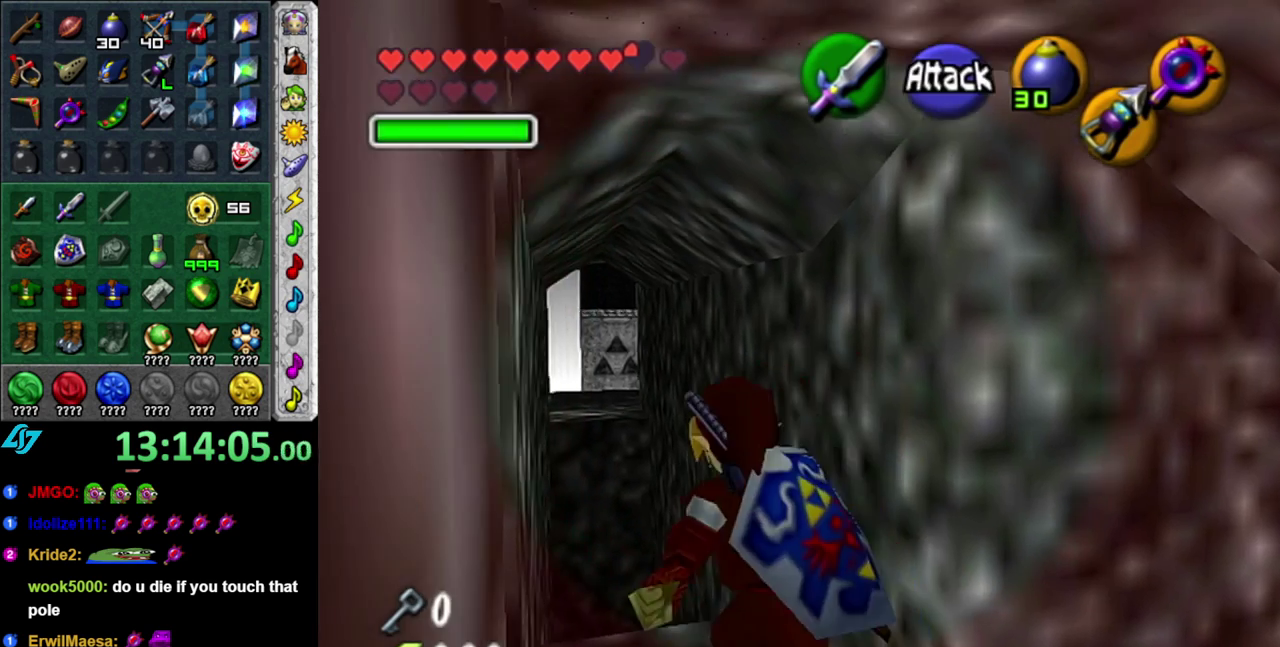
{"buttons": [], "left_stick": "center", "events": [[83, "L1", "up"]]}
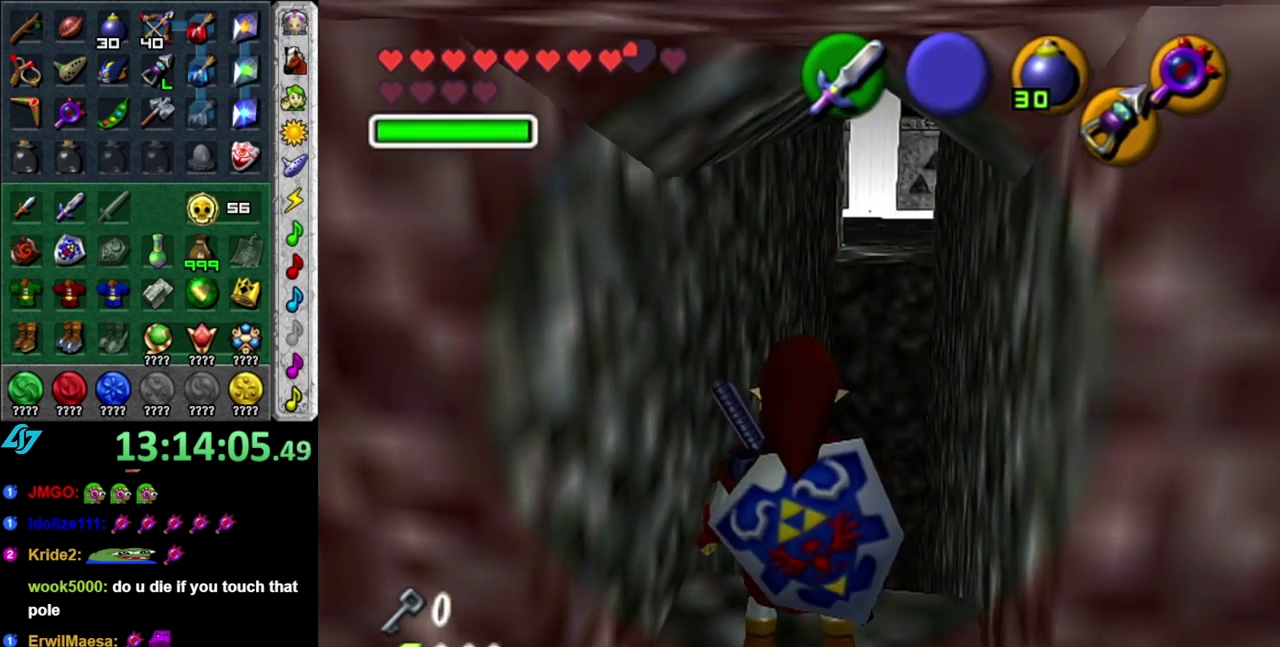
{"buttons": ["Z"], "left_stick": "up", "events": [[83, "X", "down"], [183, "X", "up"], [467, "left_stick", "up"], [483, "Z", "down"]]}
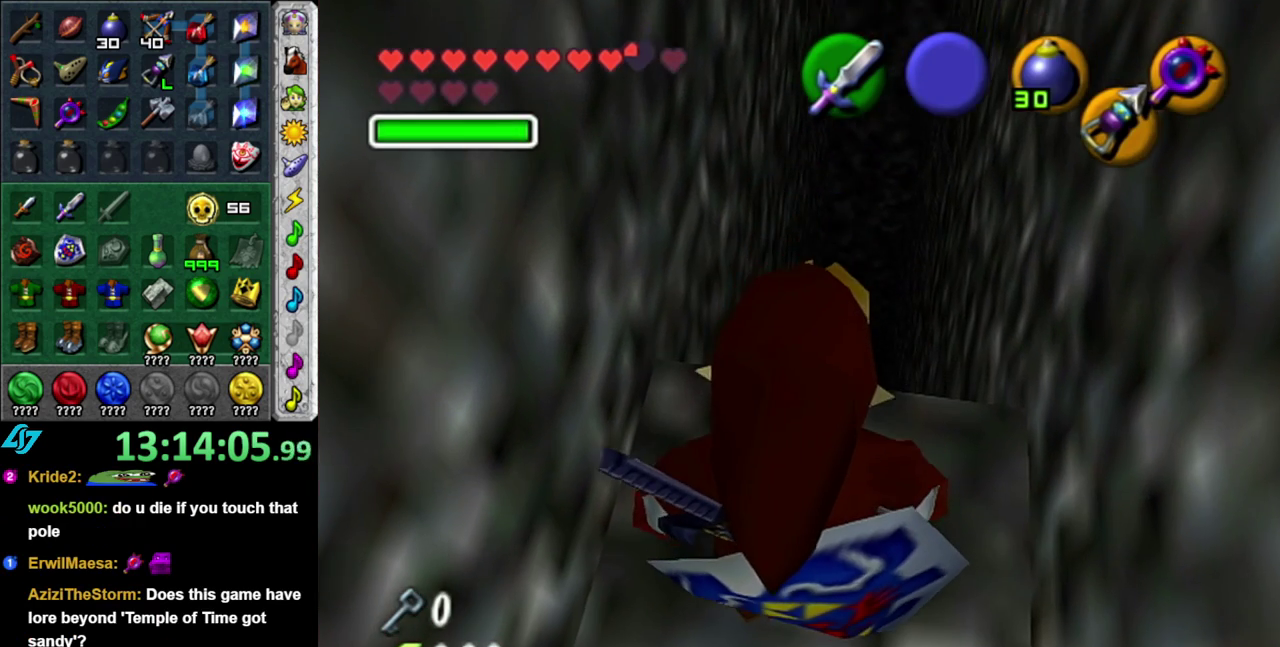
{"buttons": [], "left_stick": "center", "events": [[50, "Z", "up"], [83, "left_stick", "center"]]}
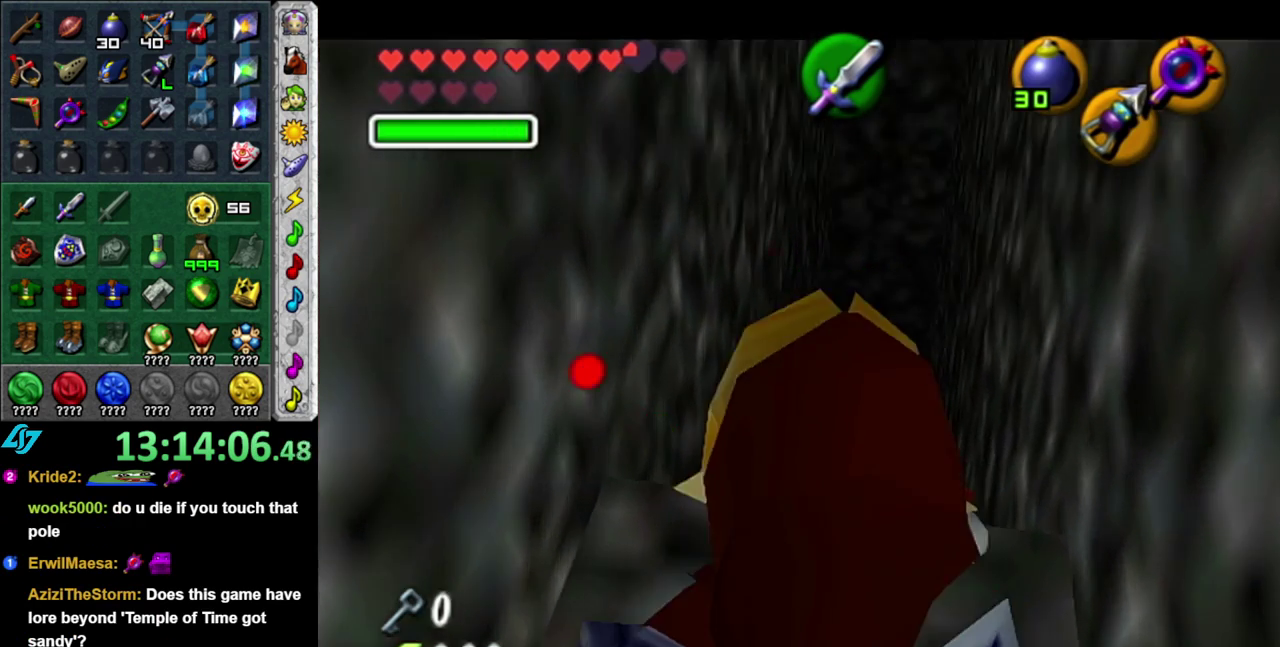
{"buttons": [], "left_stick": "up-right", "events": [[267, "left_stick", "up-right"]]}
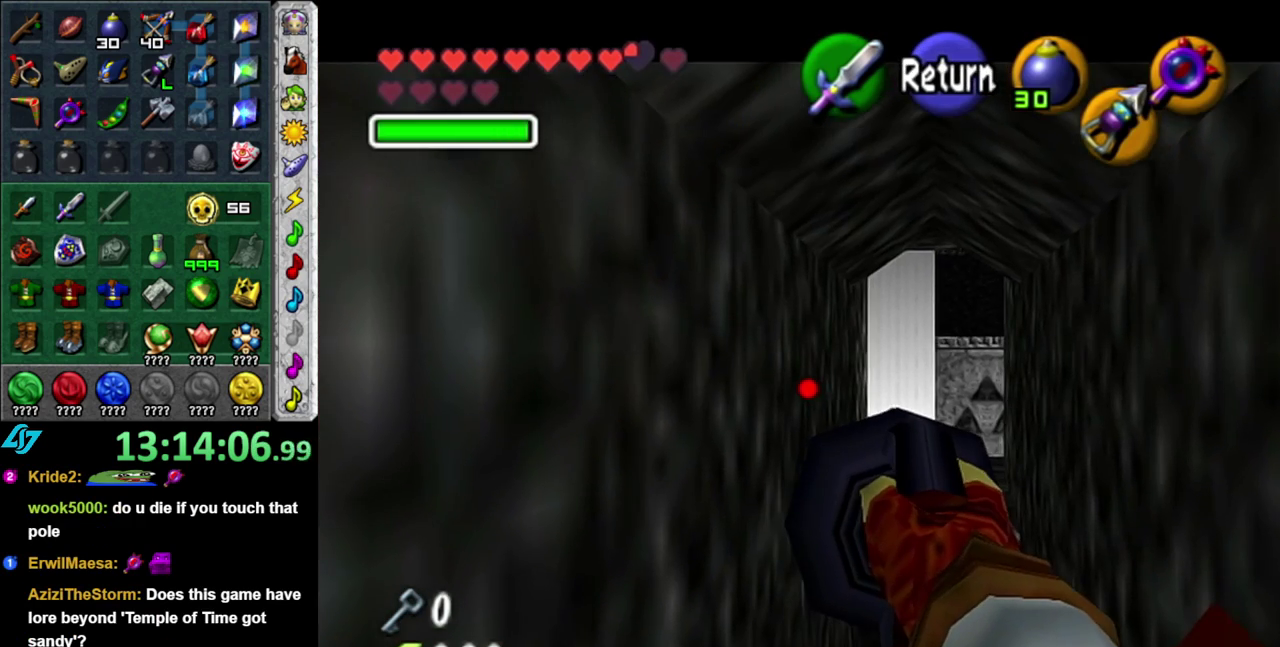
{"buttons": [], "left_stick": "up", "events": [[50, "left_stick", "up"]]}
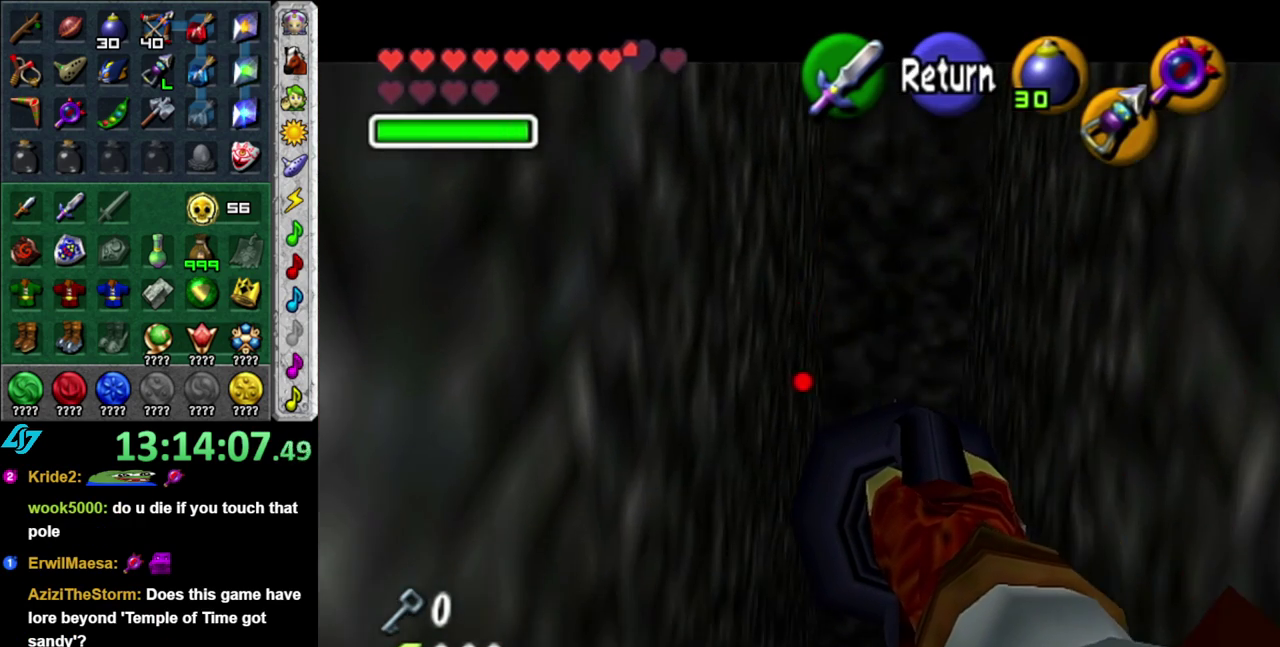
{"buttons": [], "left_stick": "center", "events": [[233, "left_stick", "up-right"], [433, "left_stick", "center"]]}
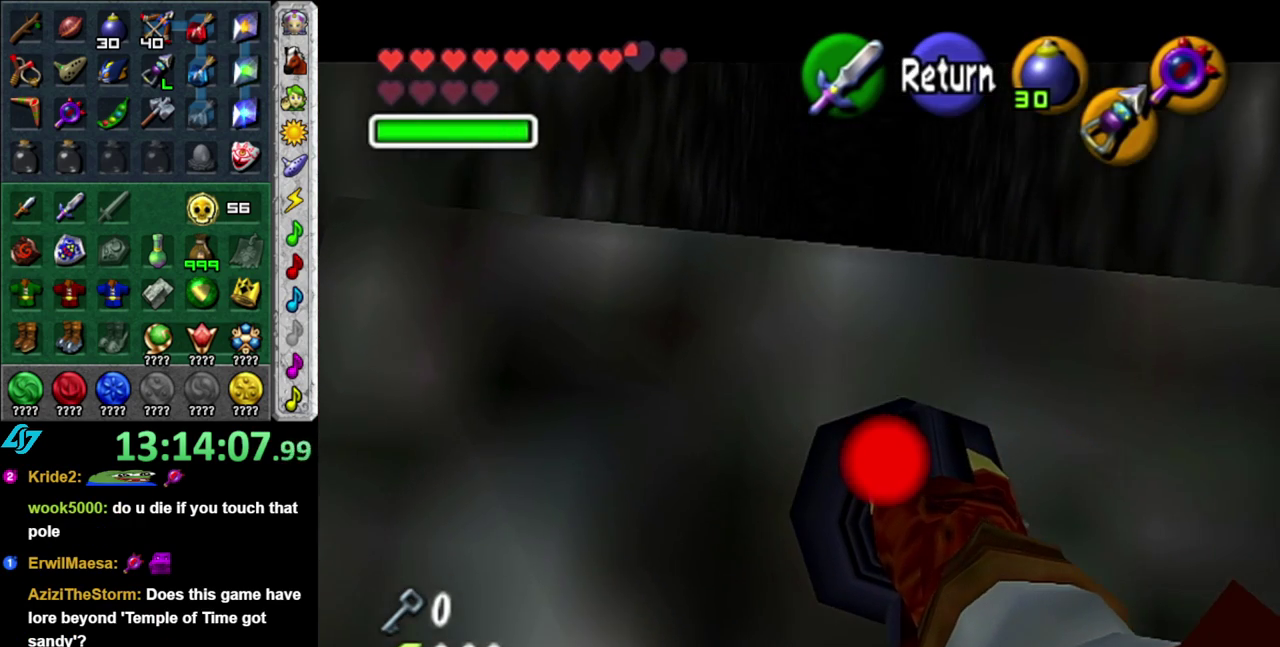
{"buttons": [], "left_stick": "center", "events": [[117, "left_stick", "down-right"], [267, "left_stick", "down"], [367, "left_stick", "center"]]}
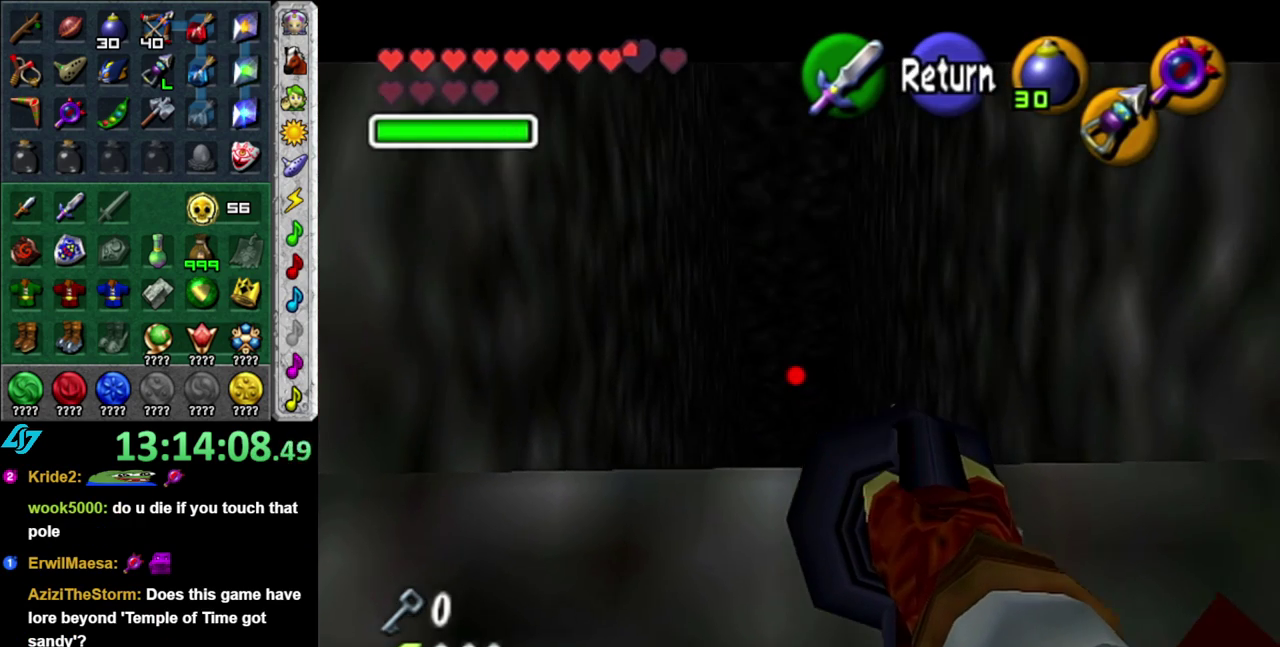
{"buttons": [], "left_stick": "down", "events": [[217, "left_stick", "down"]]}
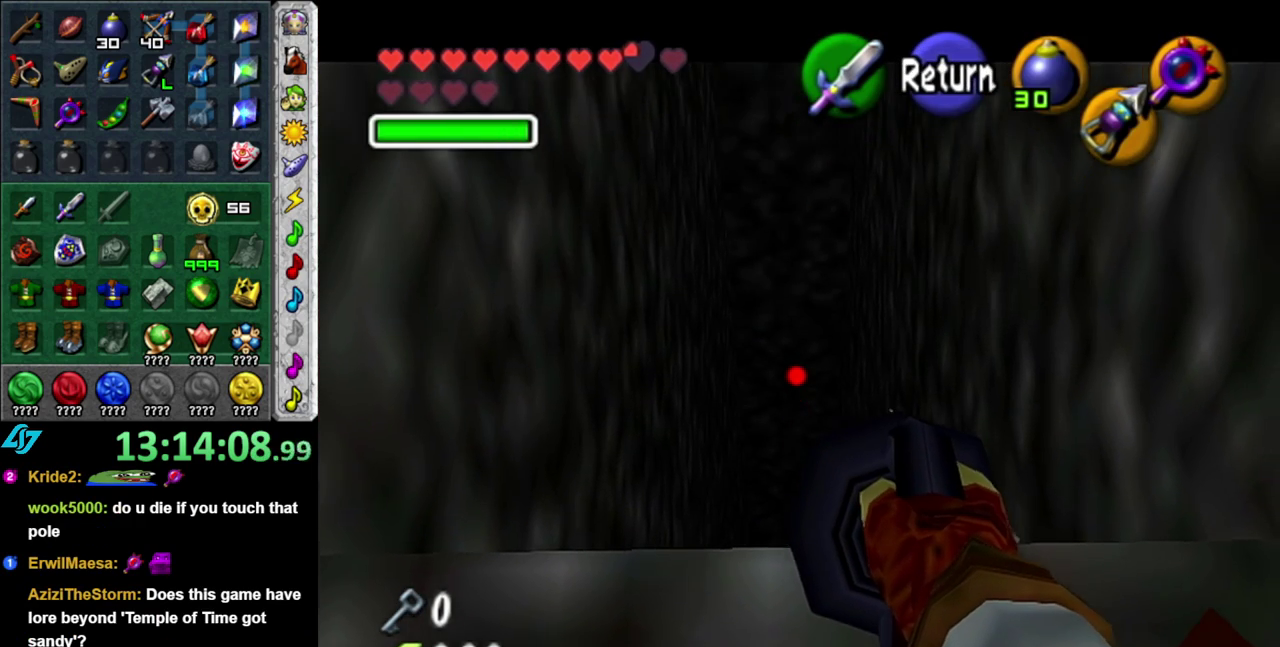
{"buttons": [], "left_stick": "down-left", "events": [[17, "left_stick", "center"], [183, "A", "down"], [367, "A", "up"], [367, "left_stick", "down-left"]]}
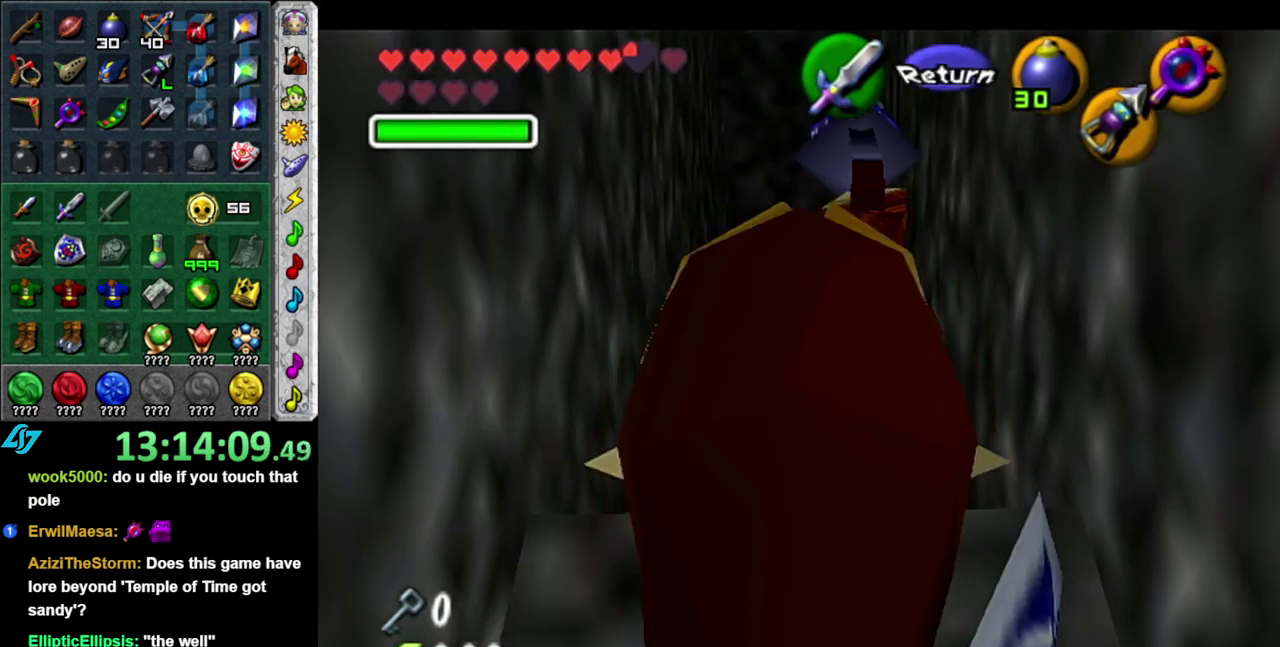
{"buttons": [], "left_stick": "up-left", "events": [[233, "left_stick", "left"], [400, "left_stick", "up-left"]]}
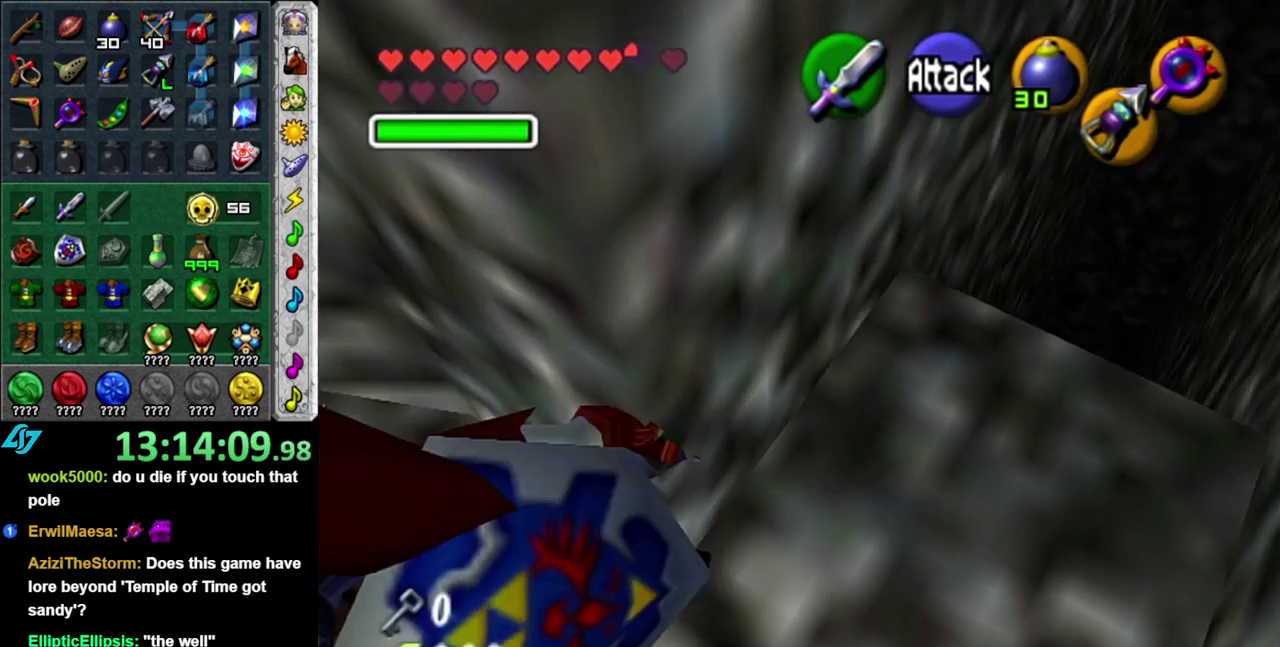
{"buttons": [], "left_stick": "up", "events": [[150, "left_stick", "center"], [433, "left_stick", "up"]]}
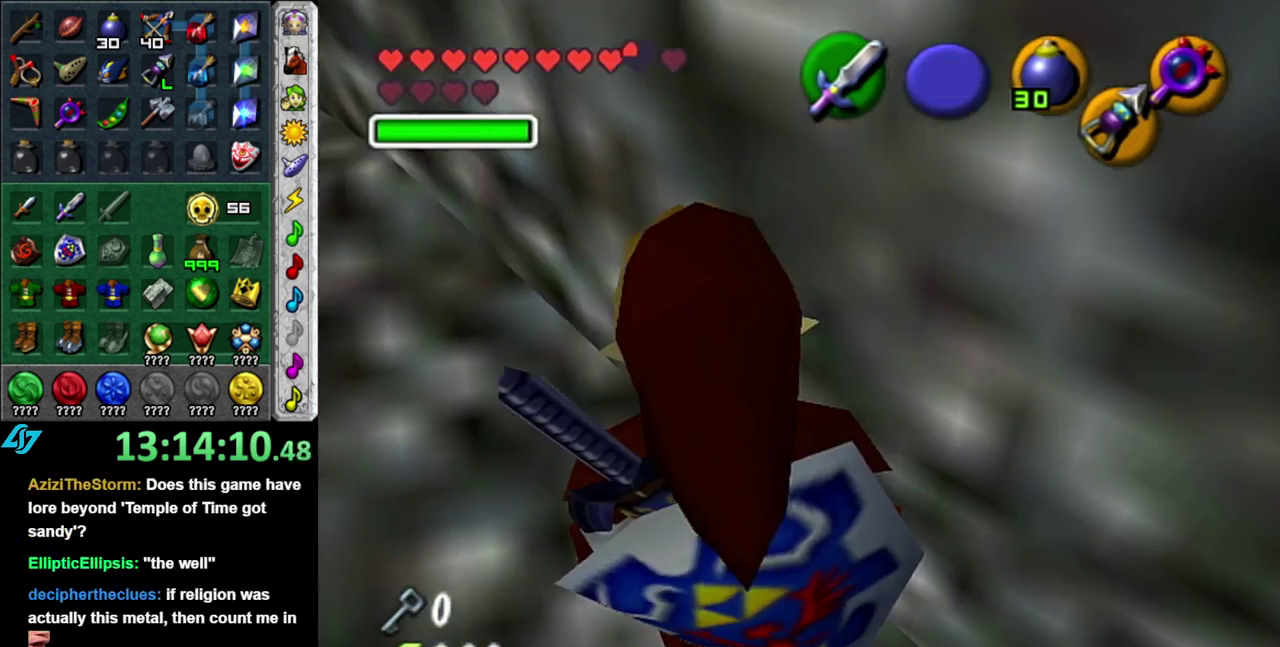
{"buttons": [], "left_stick": "up-left", "events": [[117, "left_stick", "up-left"]]}
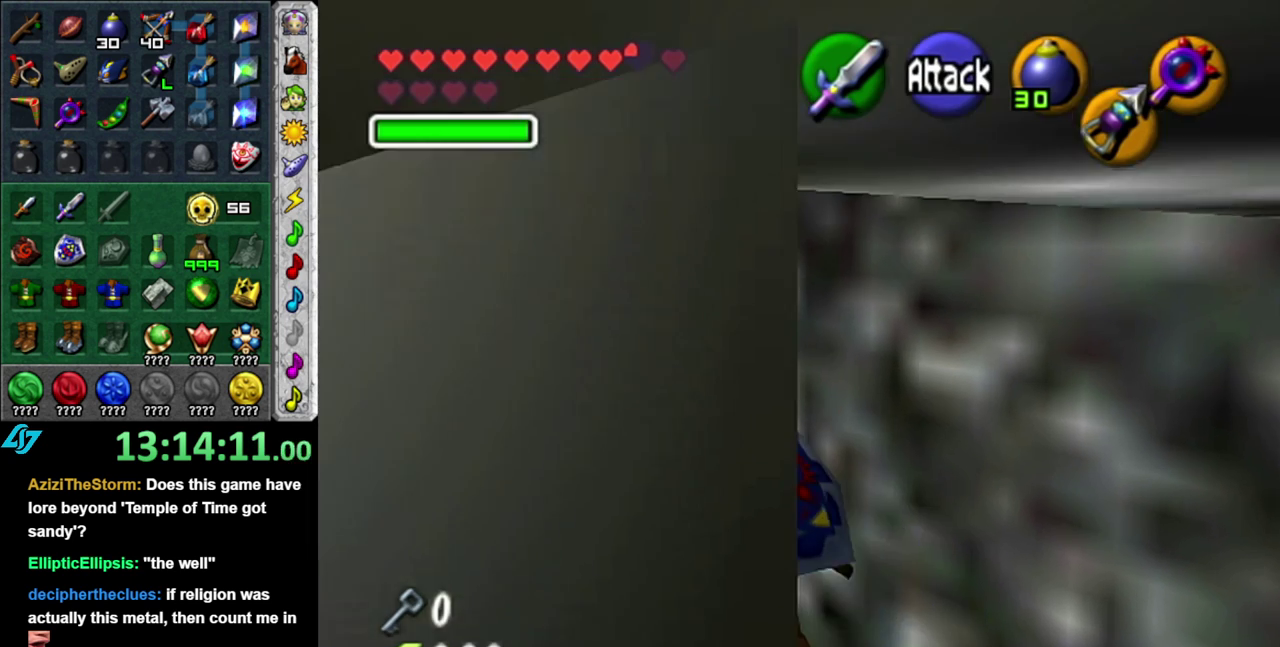
{"buttons": [], "left_stick": "up", "events": [[300, "X", "down"], [300, "left_stick", "up"], [400, "X", "up"]]}
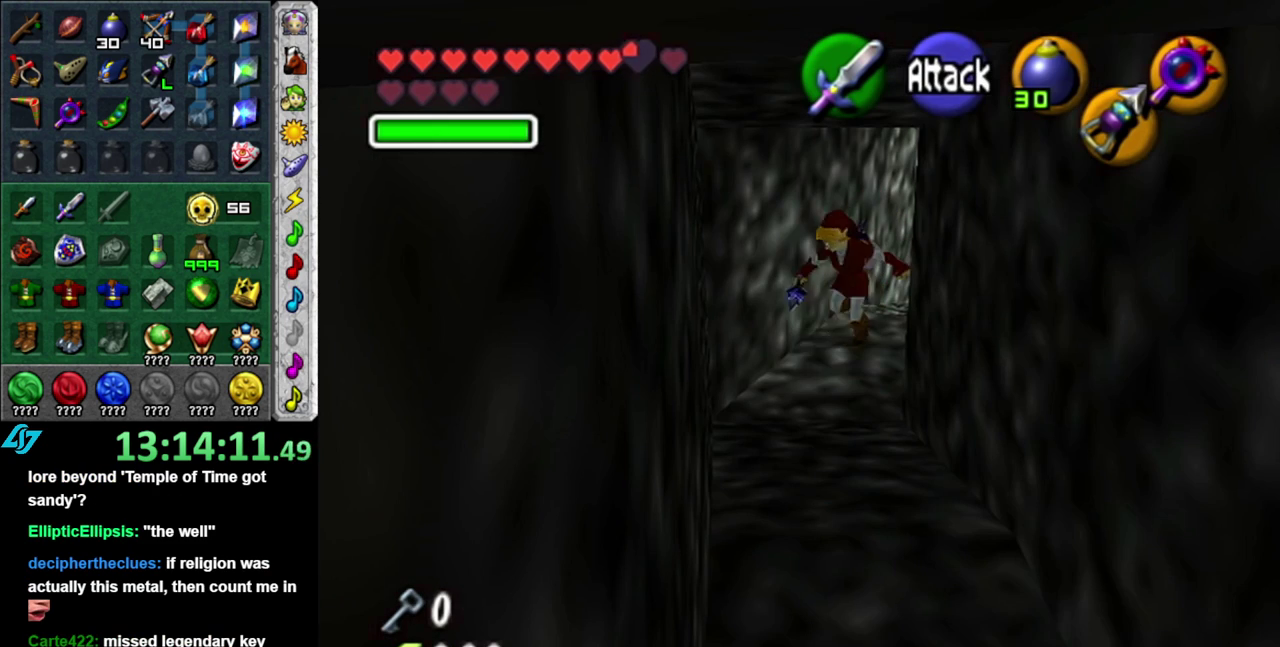
{"buttons": [], "left_stick": "down", "events": [[267, "left_stick", "up-right"], [367, "left_stick", "center"], [483, "left_stick", "down"]]}
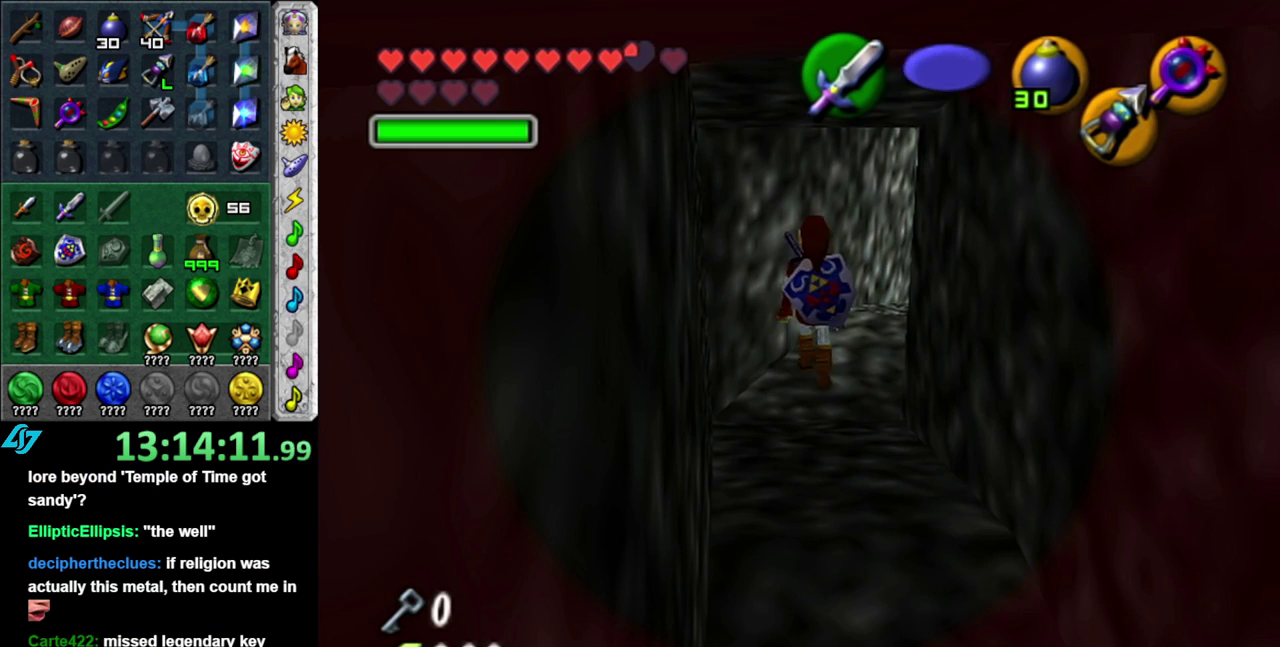
{"buttons": [], "left_stick": "down", "events": [[83, "X", "down"], [183, "X", "up"]]}
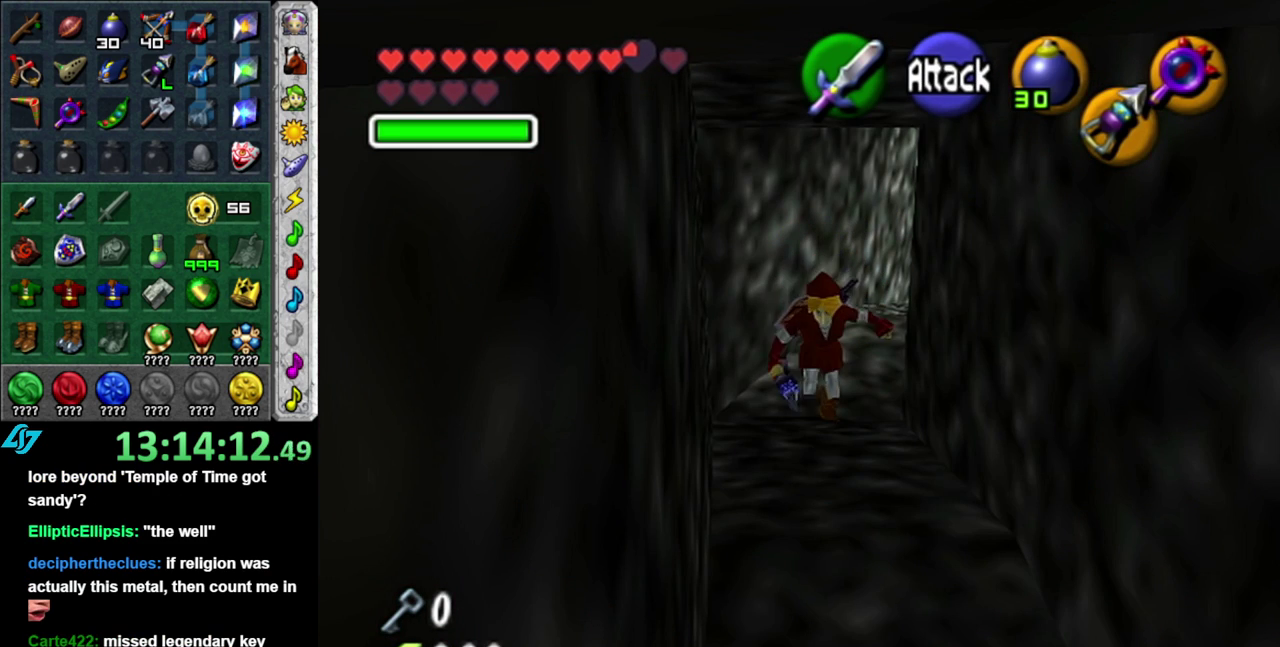
{"buttons": [], "left_stick": "down", "events": [[83, "A", "down"], [217, "A", "up"]]}
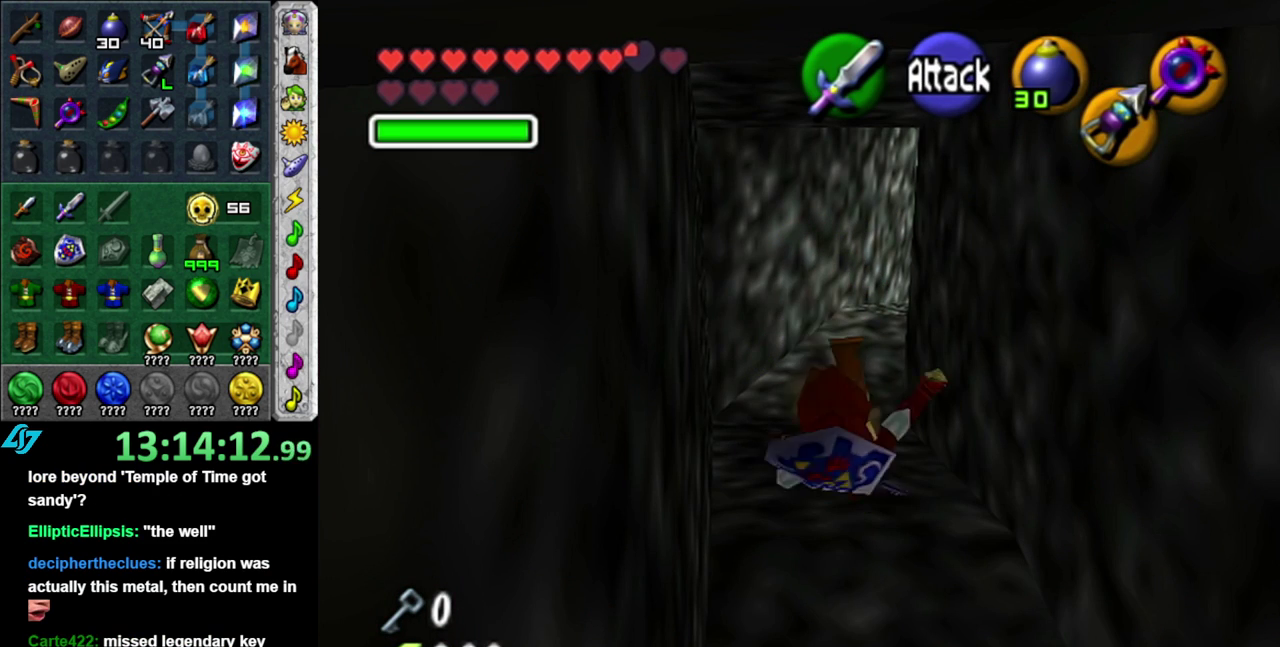
{"buttons": [], "left_stick": "down", "events": []}
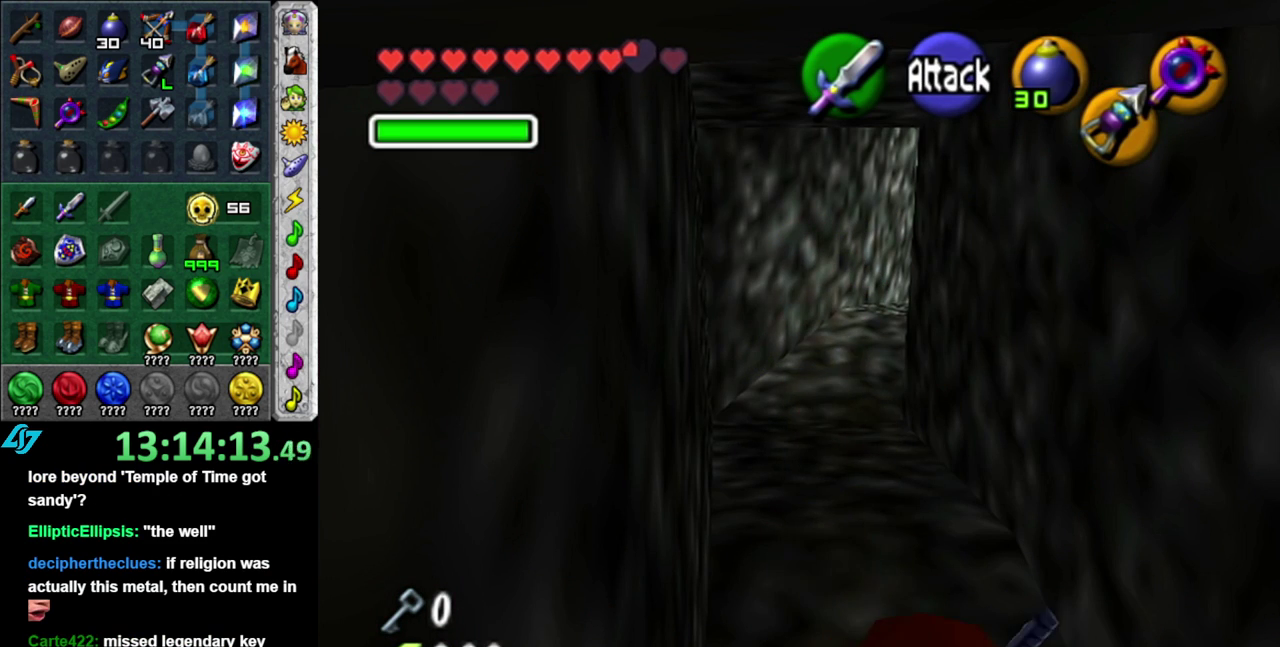
{"buttons": [], "left_stick": "down", "events": [[233, "left_stick", "down-right"], [483, "left_stick", "down"]]}
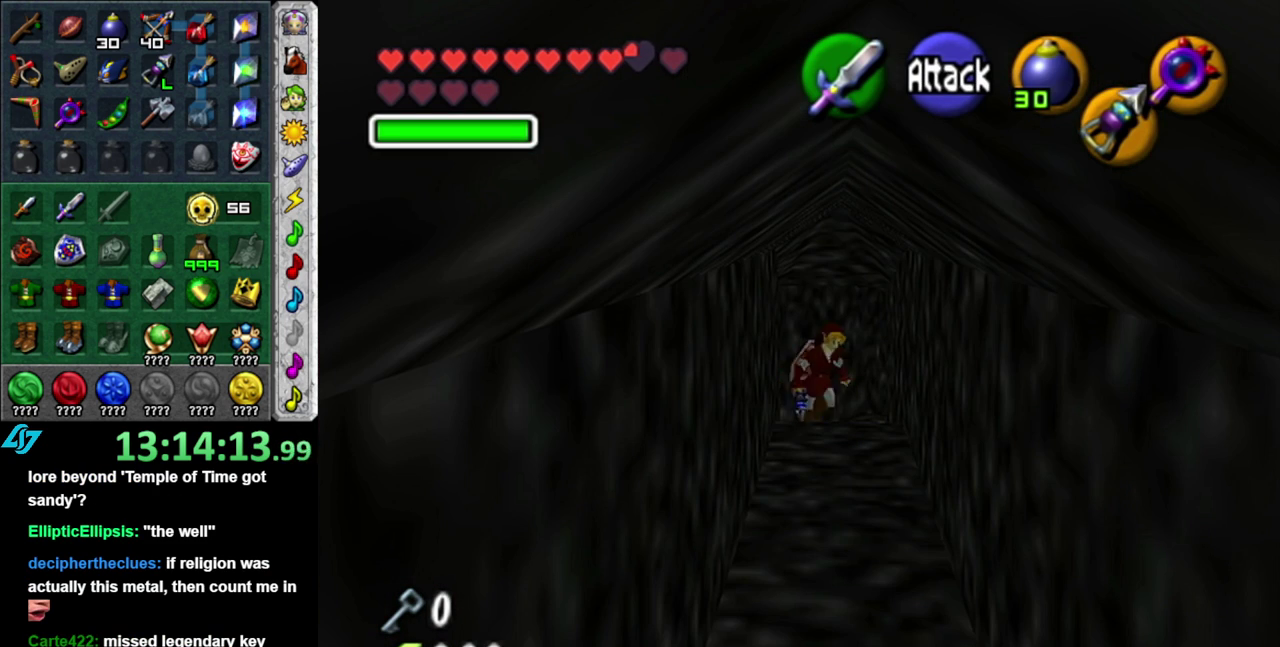
{"buttons": ["A"], "left_stick": "down", "events": [[367, "A", "down"]]}
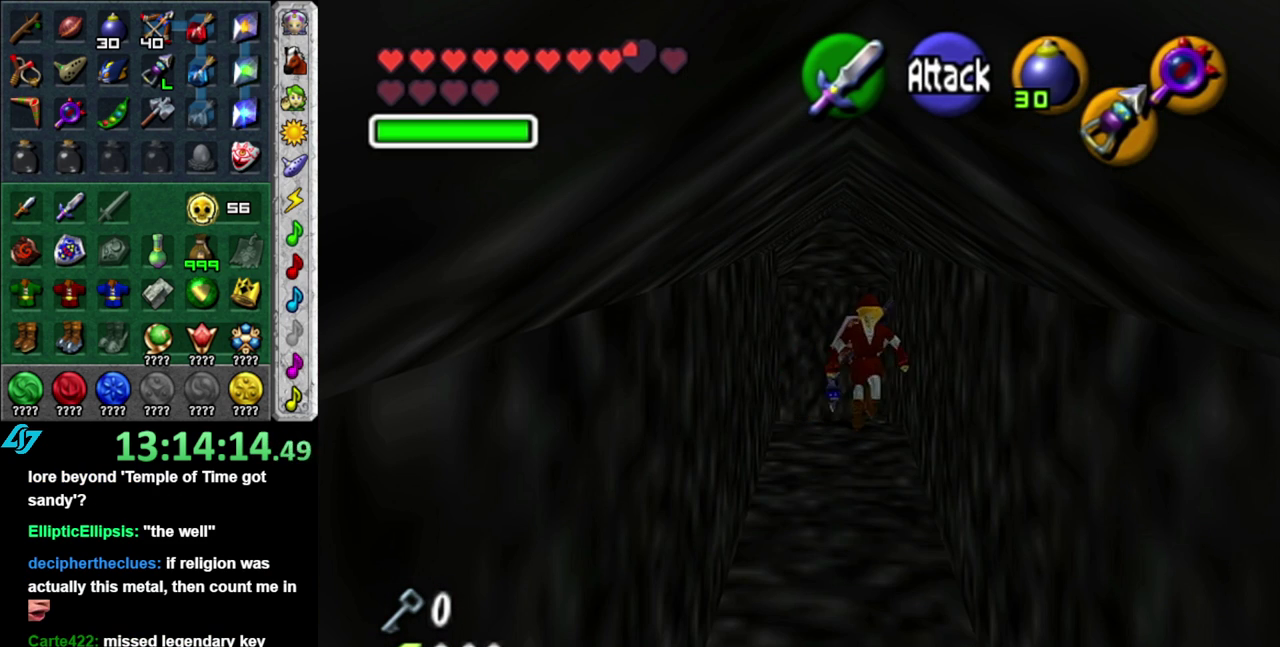
{"buttons": [], "left_stick": "down", "events": [[17, "A", "up"]]}
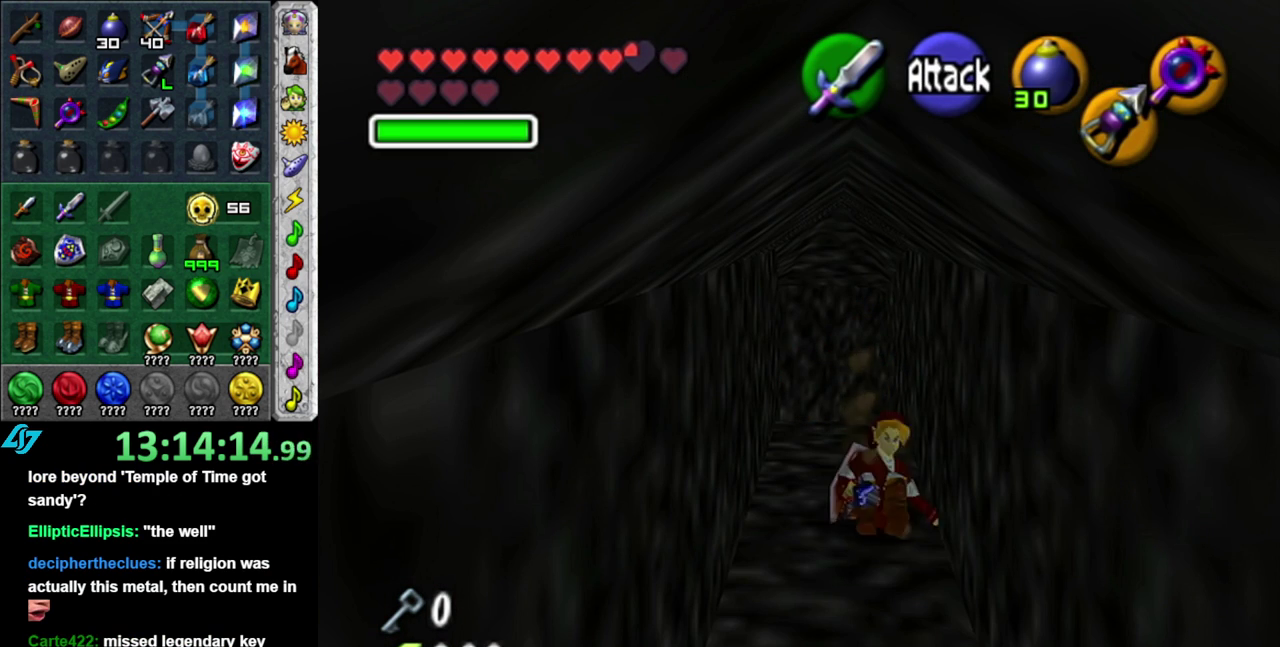
{"buttons": [], "left_stick": "down", "events": []}
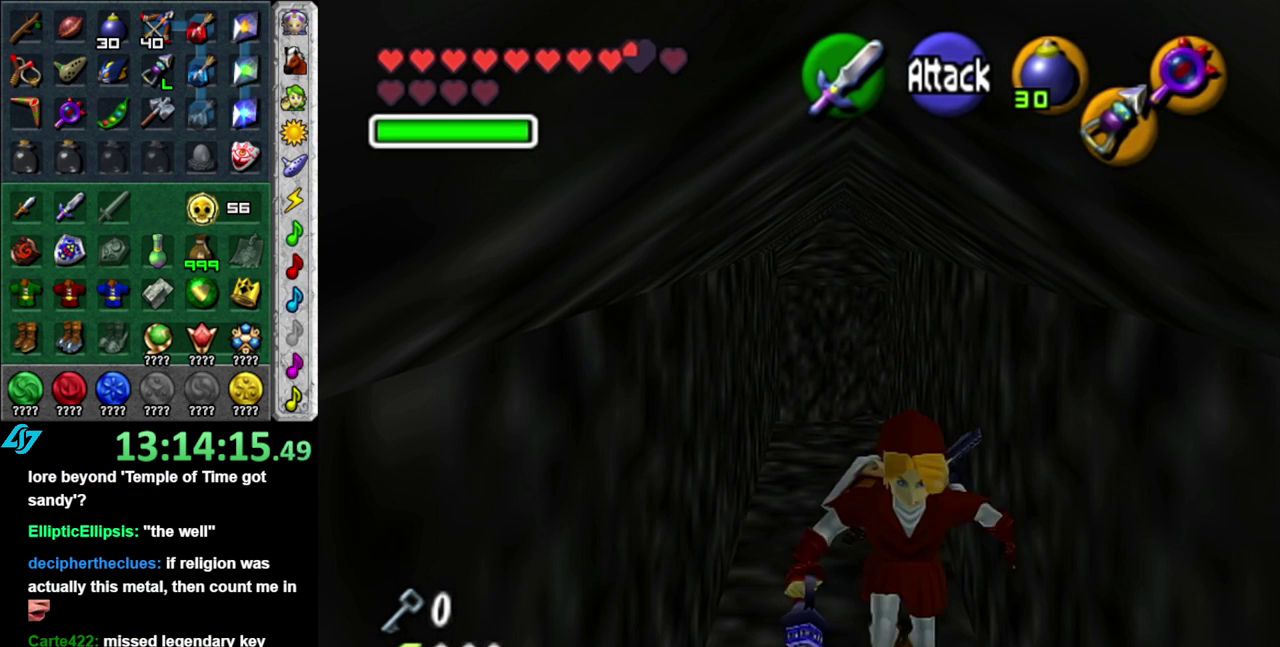
{"buttons": [], "left_stick": "down", "events": []}
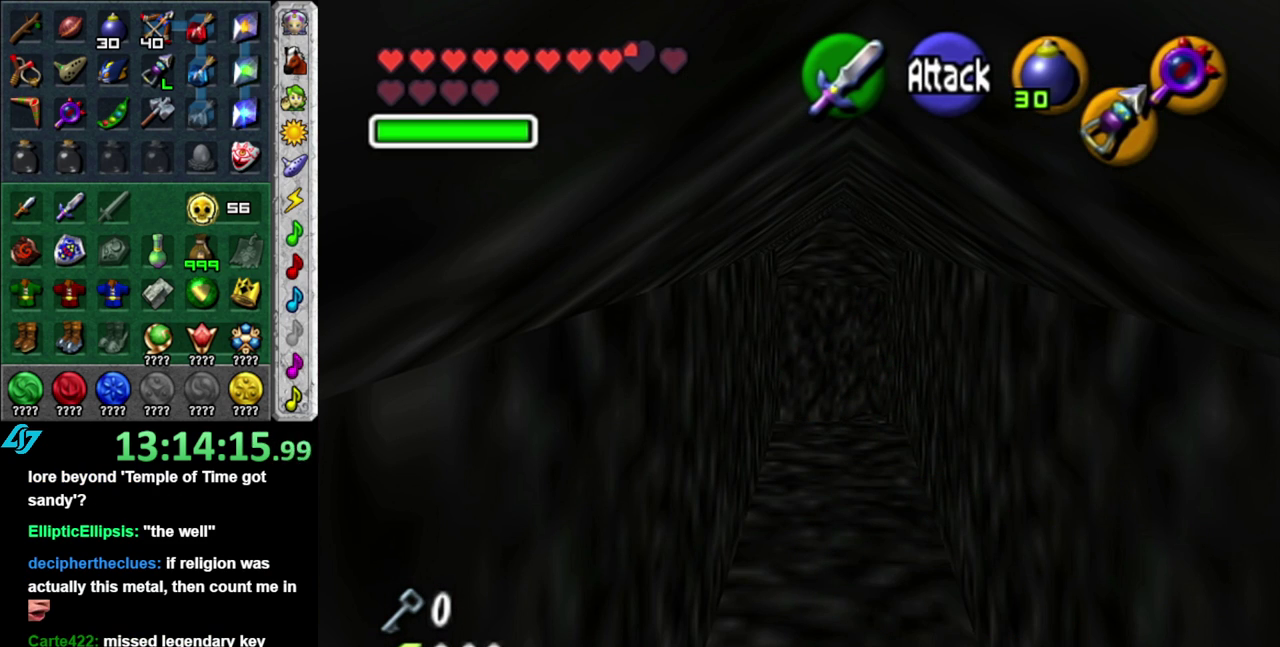
{"buttons": [], "left_stick": "down", "events": []}
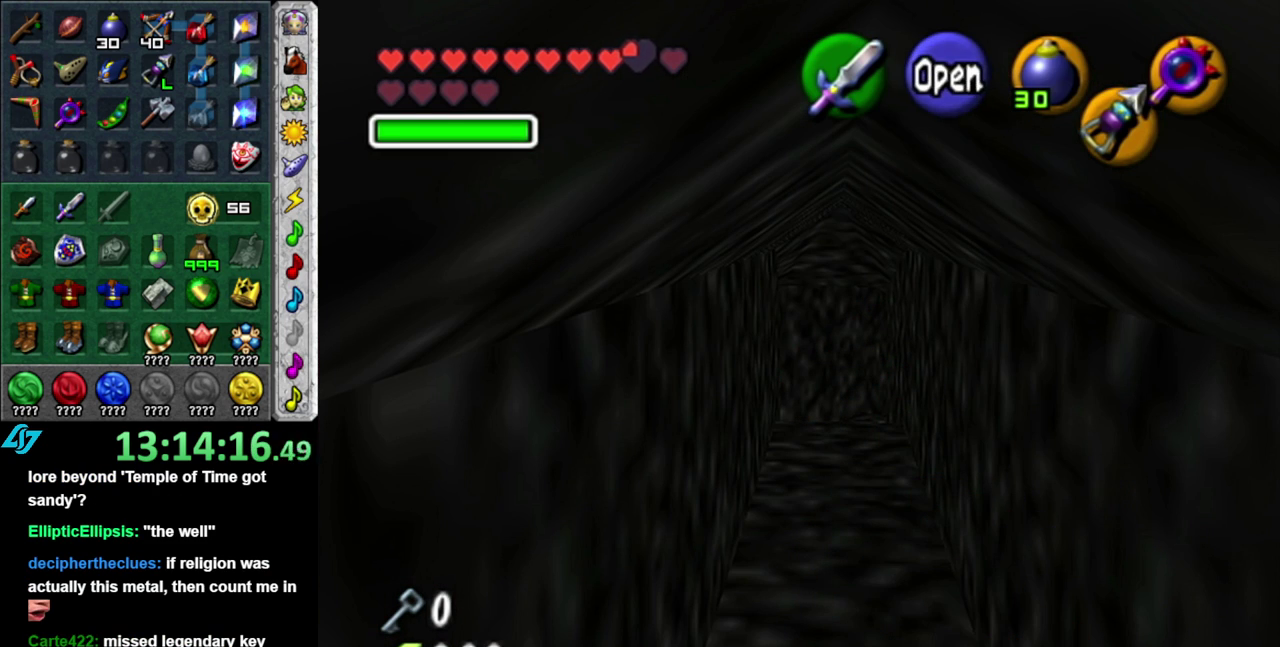
{"buttons": [], "left_stick": "down-left", "events": [[233, "left_stick", "down-left"]]}
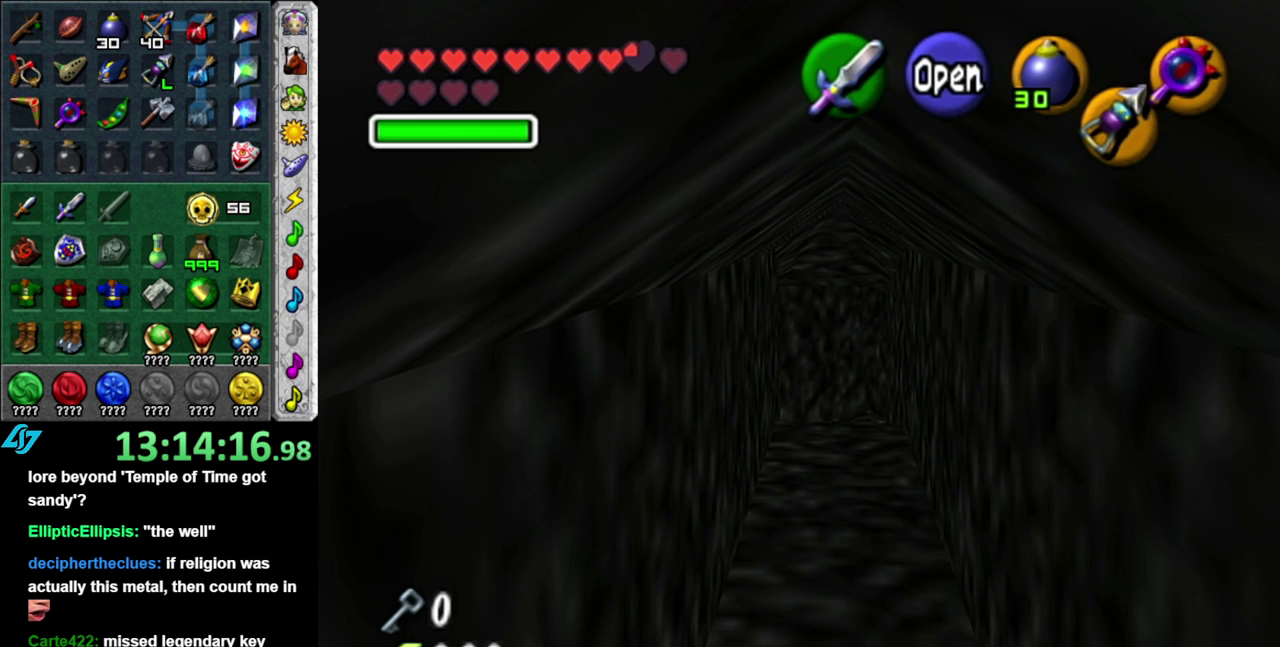
{"buttons": [], "left_stick": "up-left", "events": [[150, "left_stick", "left"], [233, "left_stick", "up-left"]]}
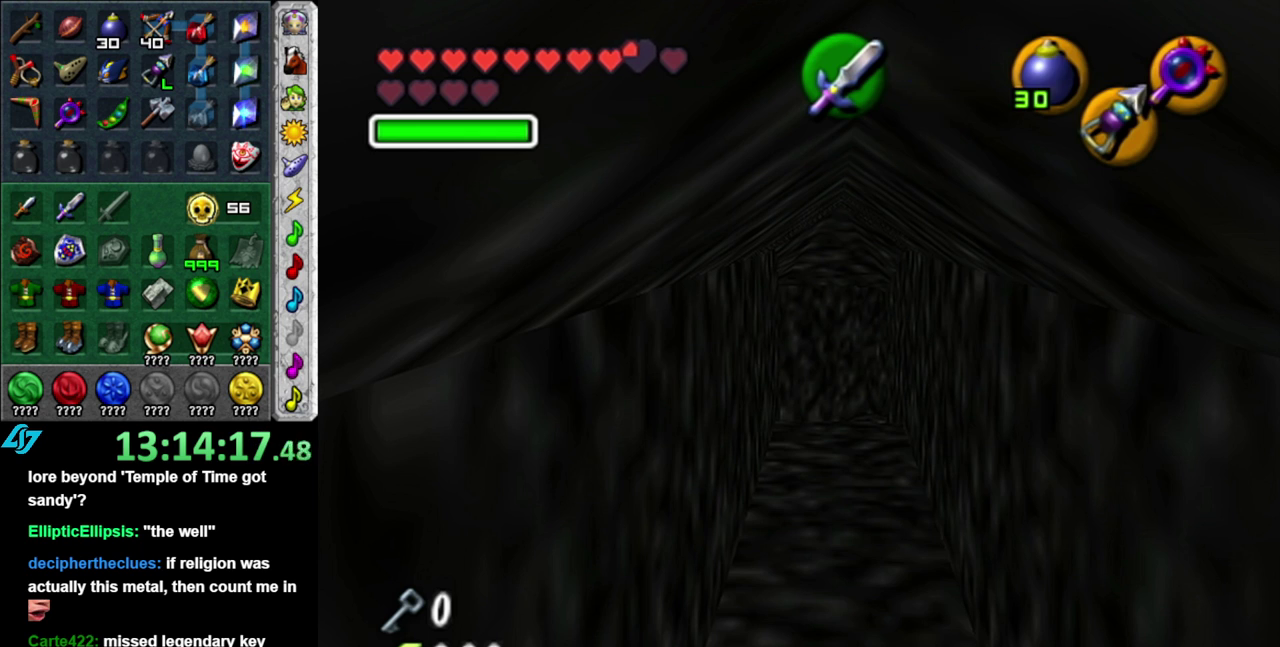
{"buttons": [], "left_stick": "left", "events": [[267, "left_stick", "left"]]}
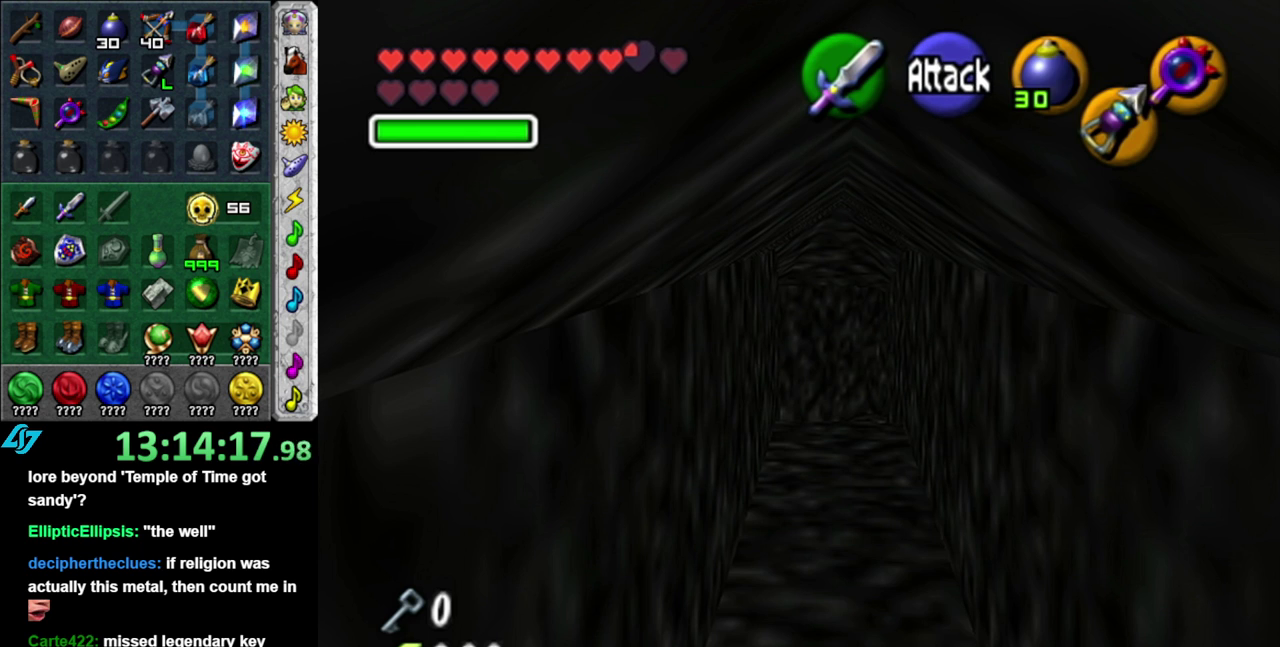
{"buttons": [], "left_stick": "down-left", "events": [[150, "left_stick", "up-left"], [300, "left_stick", "down-left"]]}
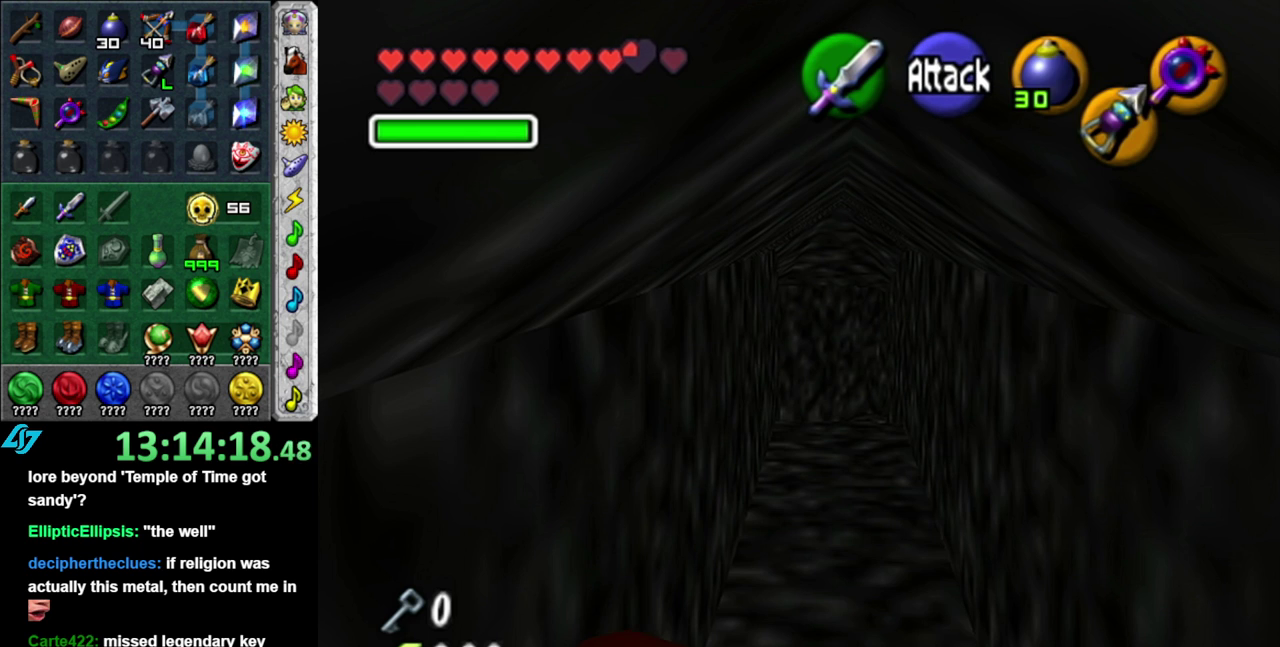
{"buttons": [], "left_stick": "down", "events": [[117, "left_stick", "down"]]}